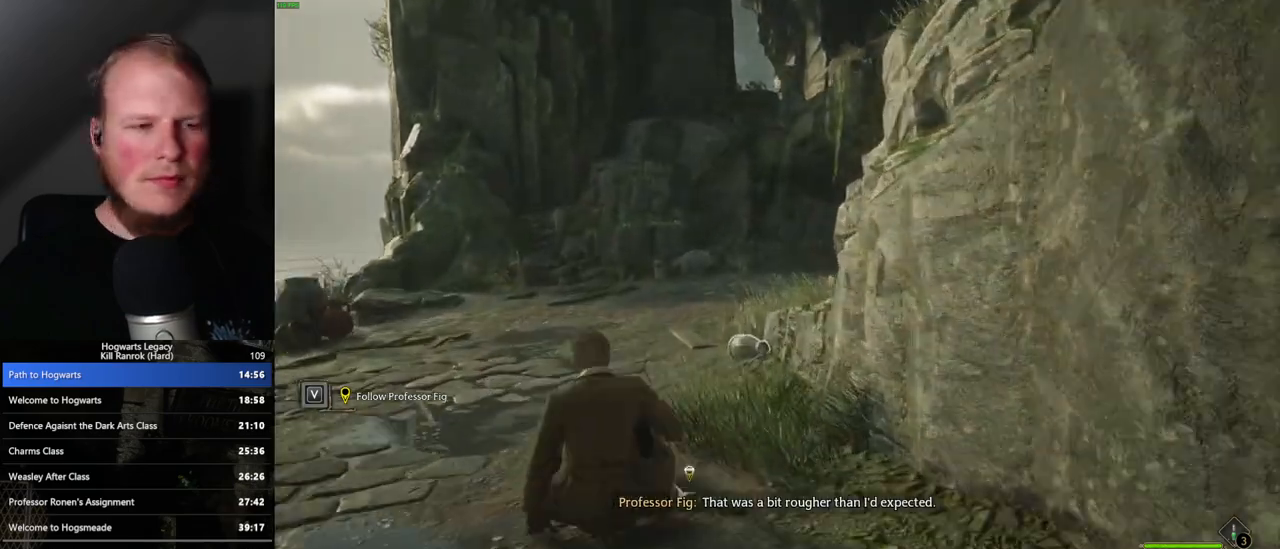
Gameplay with keyboard and mouse; each line is a JSON object with the keys and mouse buttons held at the frame after it. "events" lists presses ("down") and releases ("up") of ".", "/", "0", "1", "2", "3", "4", "5", "6", "7", "8", "9", "a", "alt_l", "alt_r", "b", "backslash", "backspace", "c", "caps_lock", "comma", "ctrl_l", "ctrl_r", "d", "e", "equals", "escape", "f", "f1", "f10", "f11", "f12", "f2", "f3", "f4", "f5", "f6", "f7", "f8", "f9", "g", "h", "i", "j", "k", "l", "lbracket", "m", "minus", "n", "o", "p", "q", "quote", "r", "rbracket", "return", "s", "semicolon", "shift_l", "shift_r", "space", "super_l", "super_r", "t", "tab", "tilde", "u", "v", "w", "x", "y", "z", "mouse_left", "mouse_wheel", "mouse_right", "mouse_mb4" and "mouse_mb5" between this image and that frame as [ms after this image, input, new state], when the widget could be followed in between. "mouse_left", "mouse_wheel", "mouse_right", "mouse_mb4", "mouse_mb5" = the "left", "wheel", "right", "mb4", "mb5" buttons of the "mouse" list. No other keys are recorded. "wheel" means that the mouse wheel is clicked or scrolled. Mouse movement is not recorded.
{"keys": ["space", "w"], "mouse": [], "events": [[17, "space", "up"], [133, "space", "down"], [183, "space", "up"], [300, "space", "down"], [350, "space", "up"], [450, "space", "down"]]}
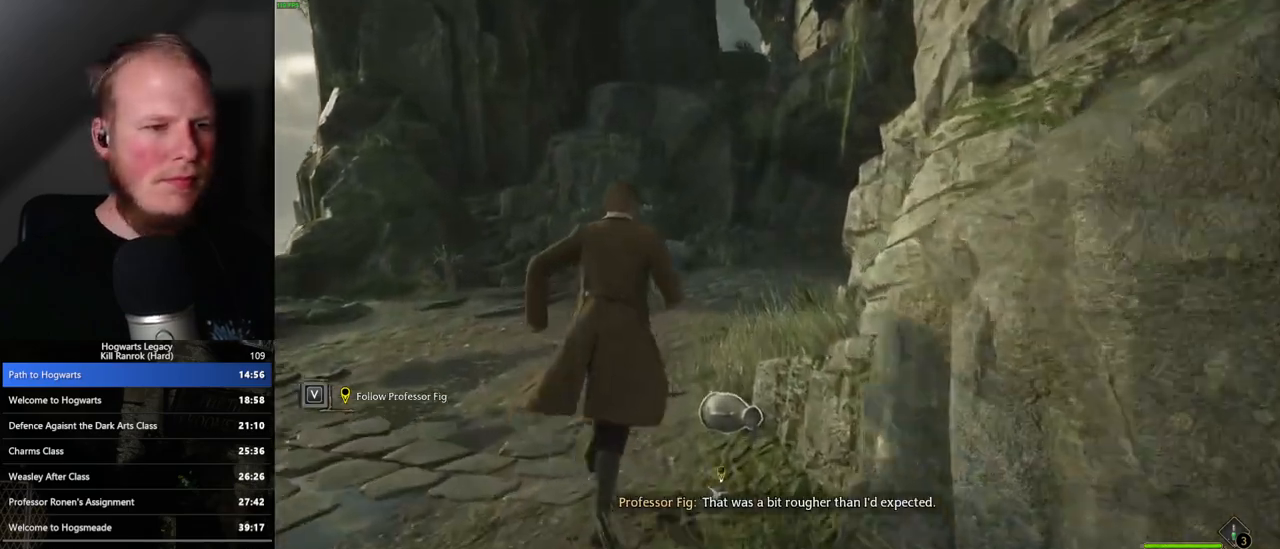
{"keys": ["w"], "mouse": [], "events": [[33, "space", "up"], [117, "space", "down"], [250, "space", "up"]]}
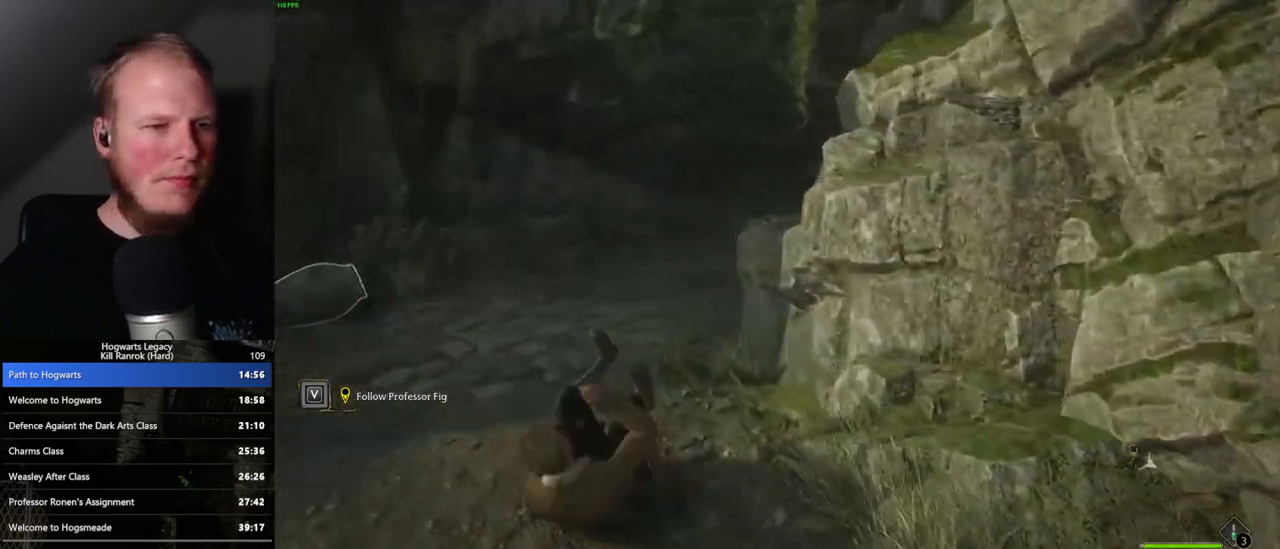
{"keys": ["w"], "mouse": [], "events": [[233, "space", "down"], [300, "space", "up"], [433, "space", "down"], [483, "space", "up"]]}
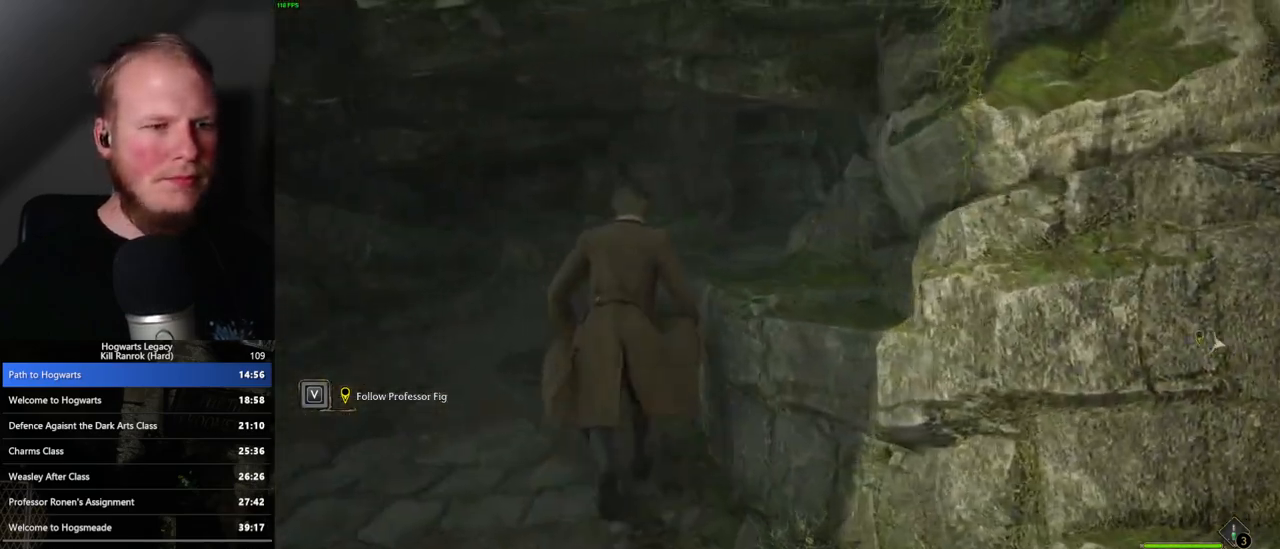
{"keys": ["w"], "mouse": [], "events": [[117, "space", "down"], [233, "space", "up"], [333, "space", "down"], [450, "space", "up"]]}
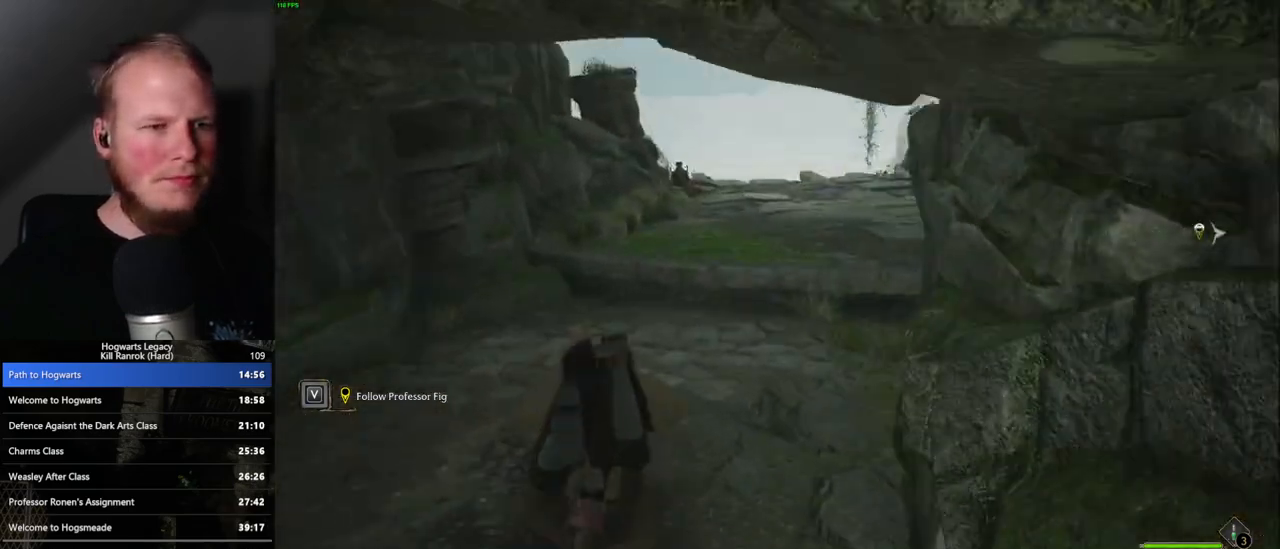
{"keys": ["d", "w"], "mouse": [], "events": [[217, "d", "down"]]}
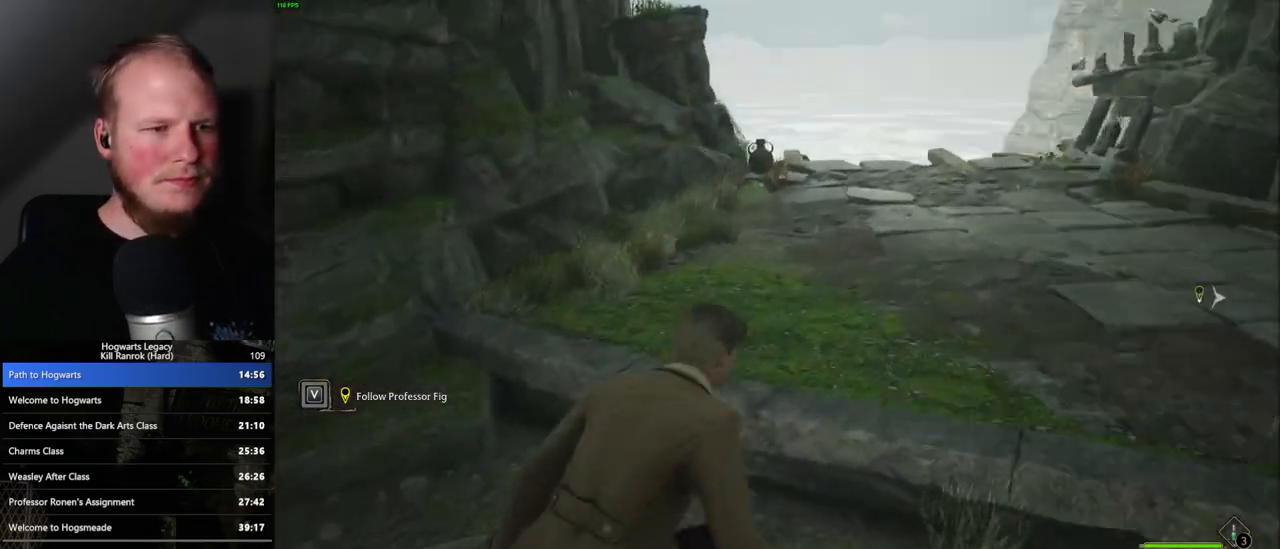
{"keys": ["w"], "mouse": [], "events": [[467, "d", "up"]]}
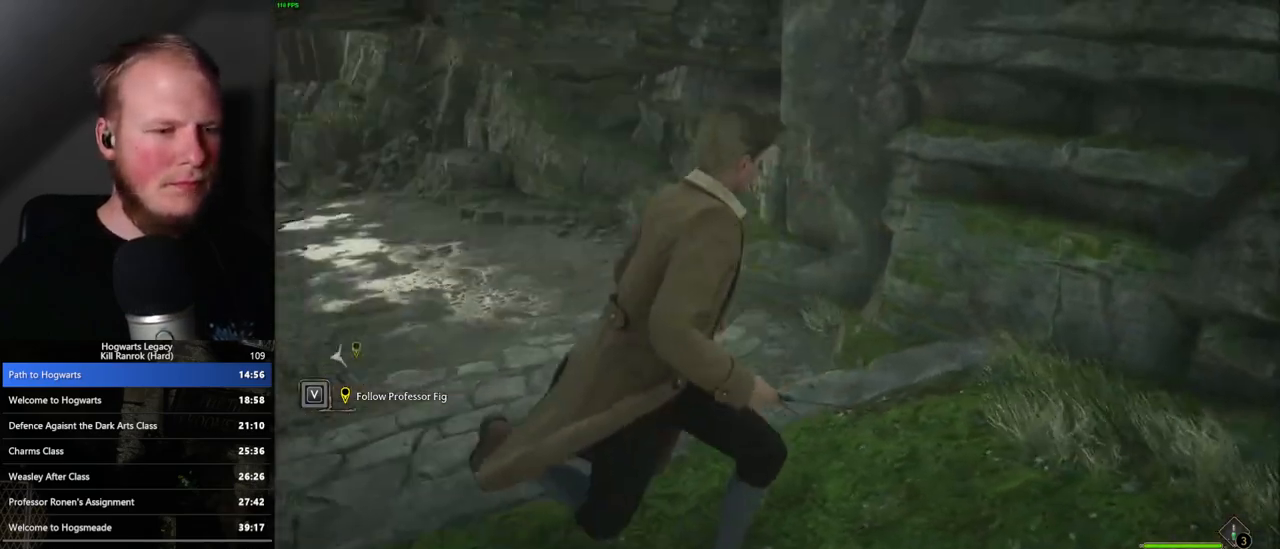
{"keys": ["w"], "mouse": ["mb5"], "events": [[167, "a", "down"], [267, "a", "up"], [417, "mouse_mb5", "down"]]}
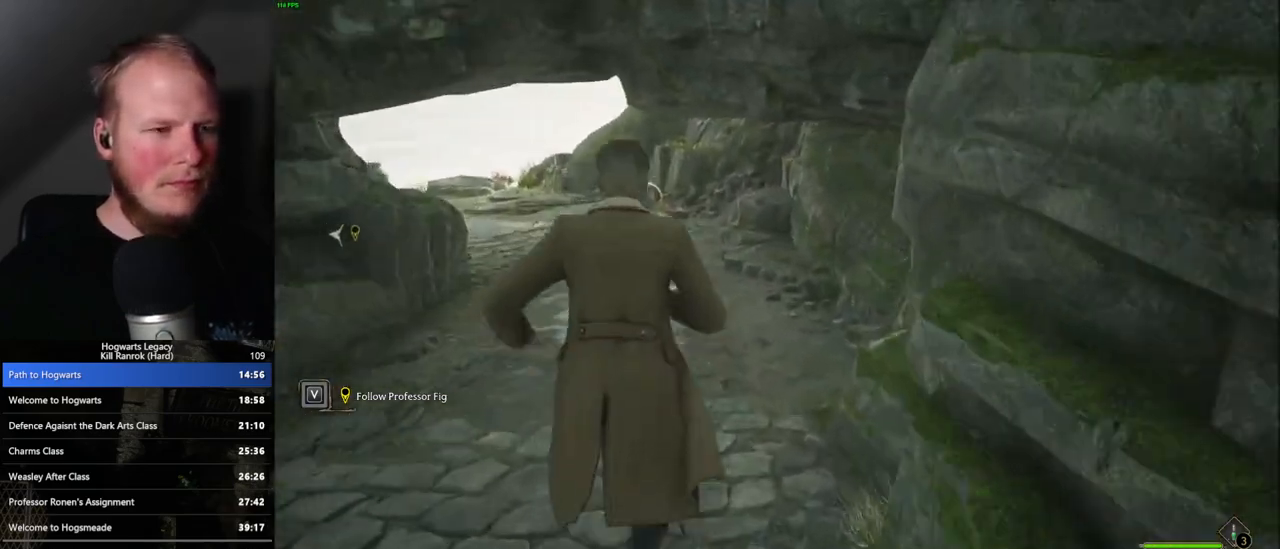
{"keys": ["w"], "mouse": [], "events": [[433, "mouse_mb5", "up"]]}
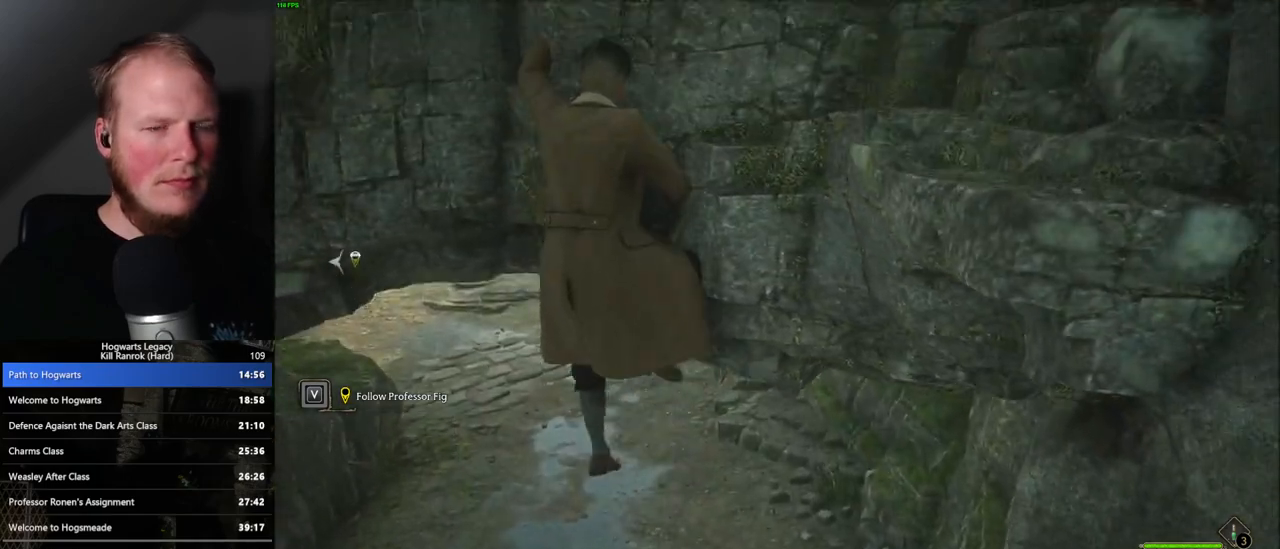
{"keys": ["w"], "mouse": [], "events": []}
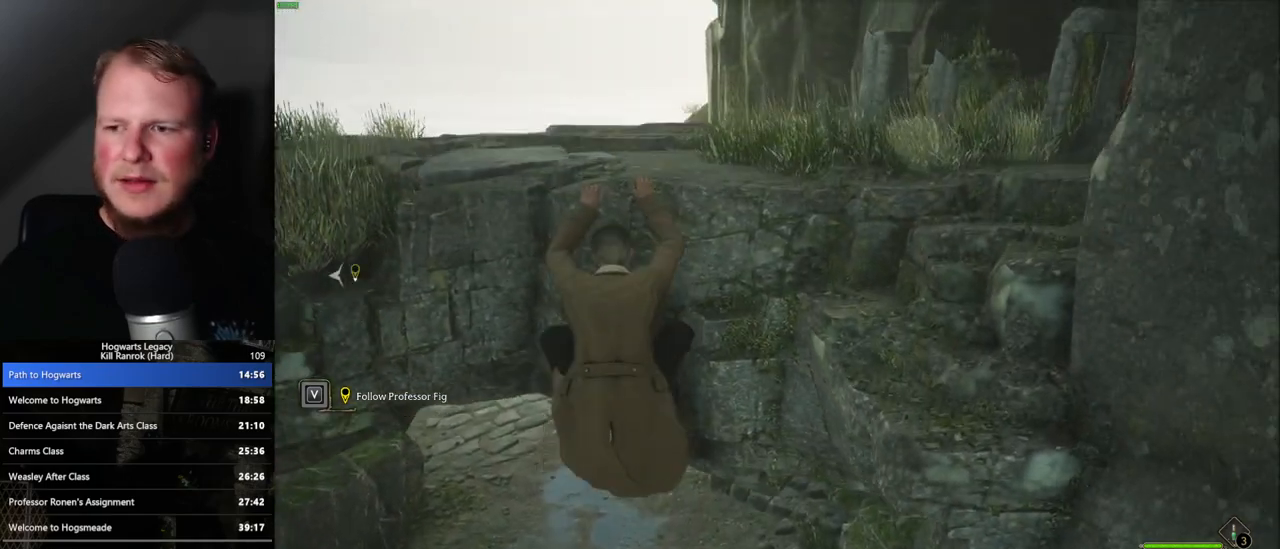
{"keys": ["w"], "mouse": [], "events": []}
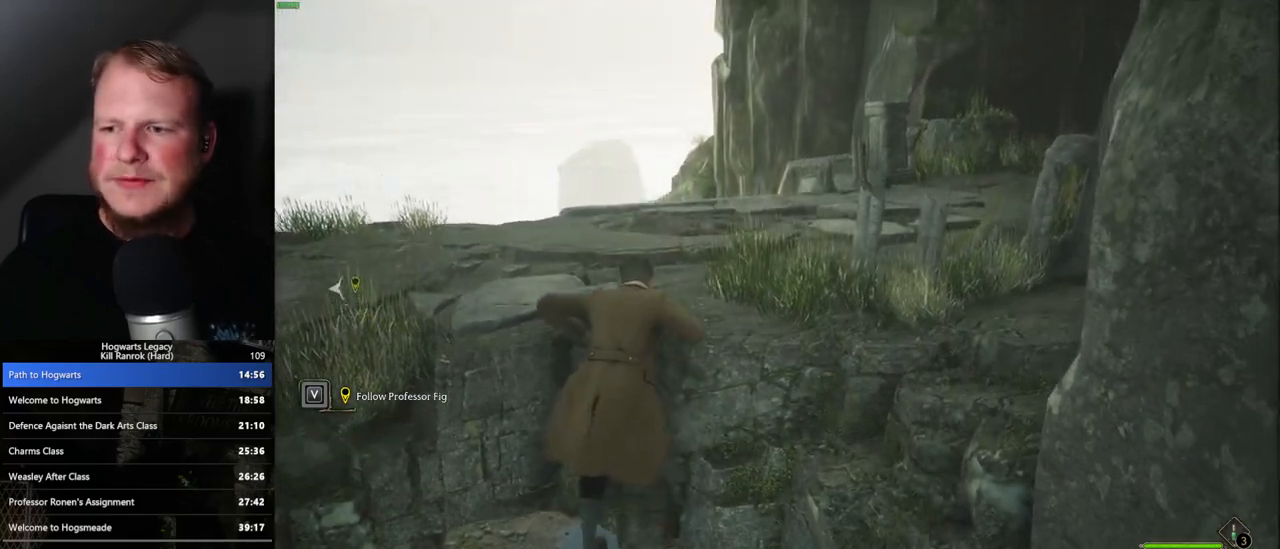
{"keys": ["w"], "mouse": [], "events": []}
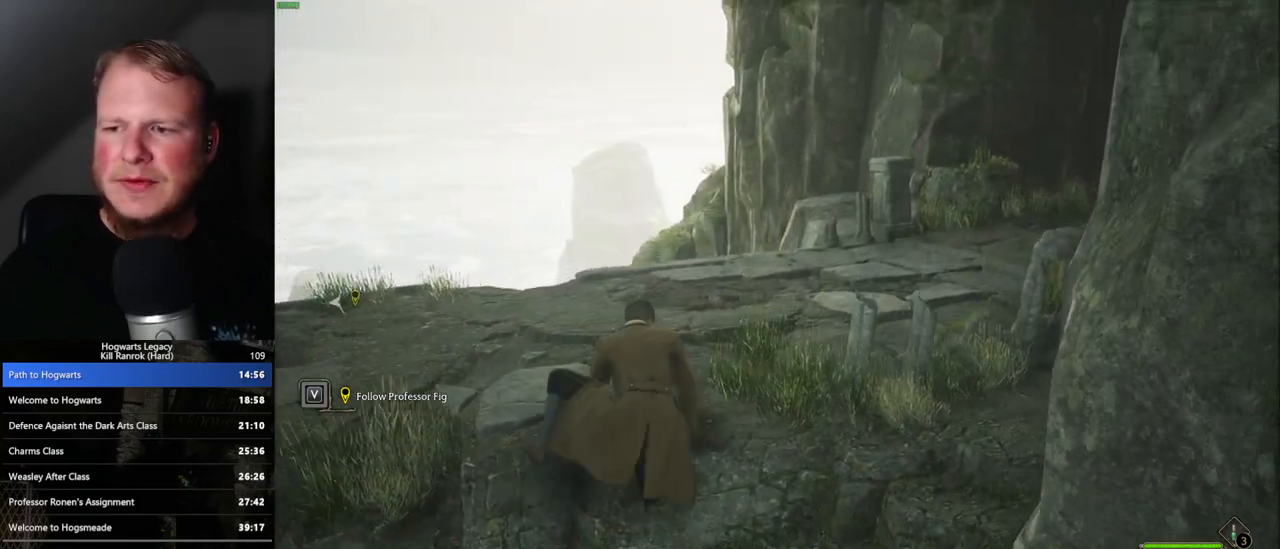
{"keys": [], "mouse": [], "events": [[33, "w", "up"]]}
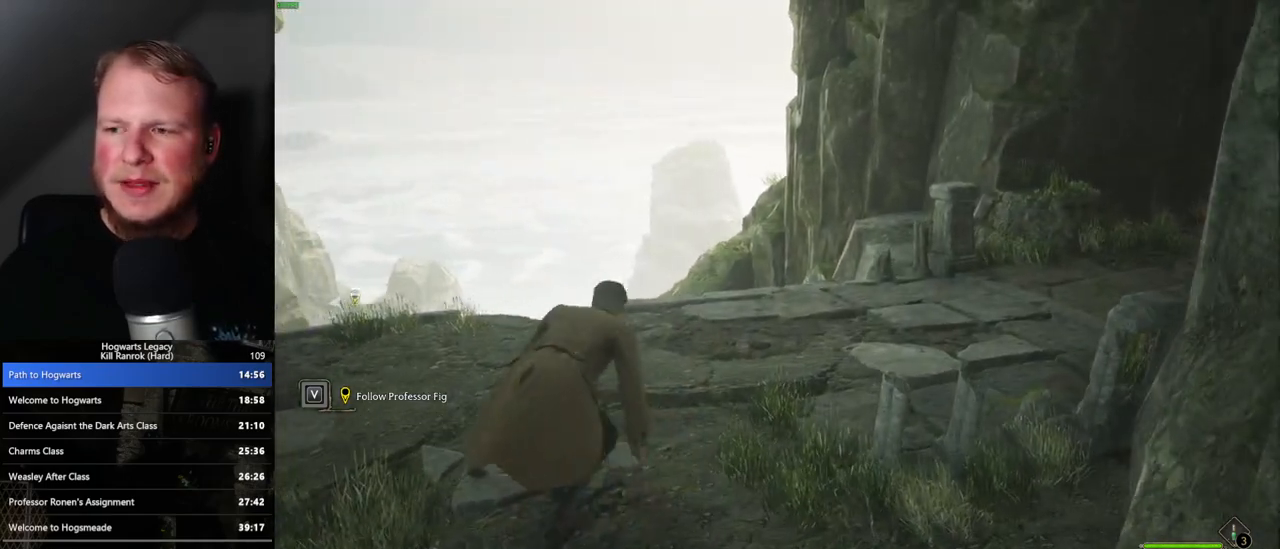
{"keys": [], "mouse": [], "events": []}
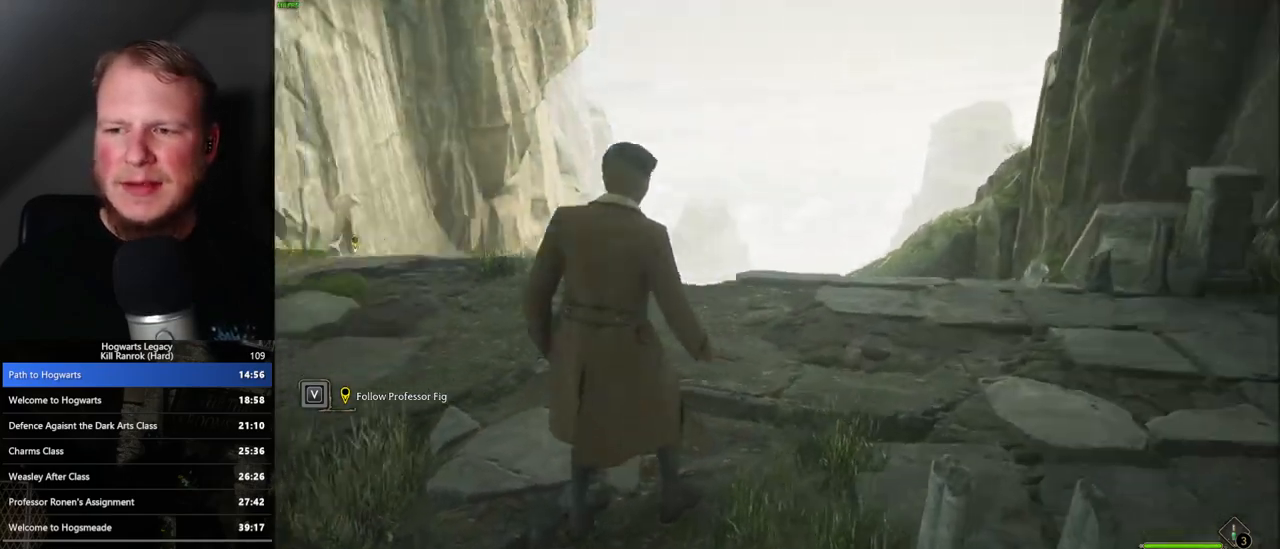
{"keys": [], "mouse": [], "events": []}
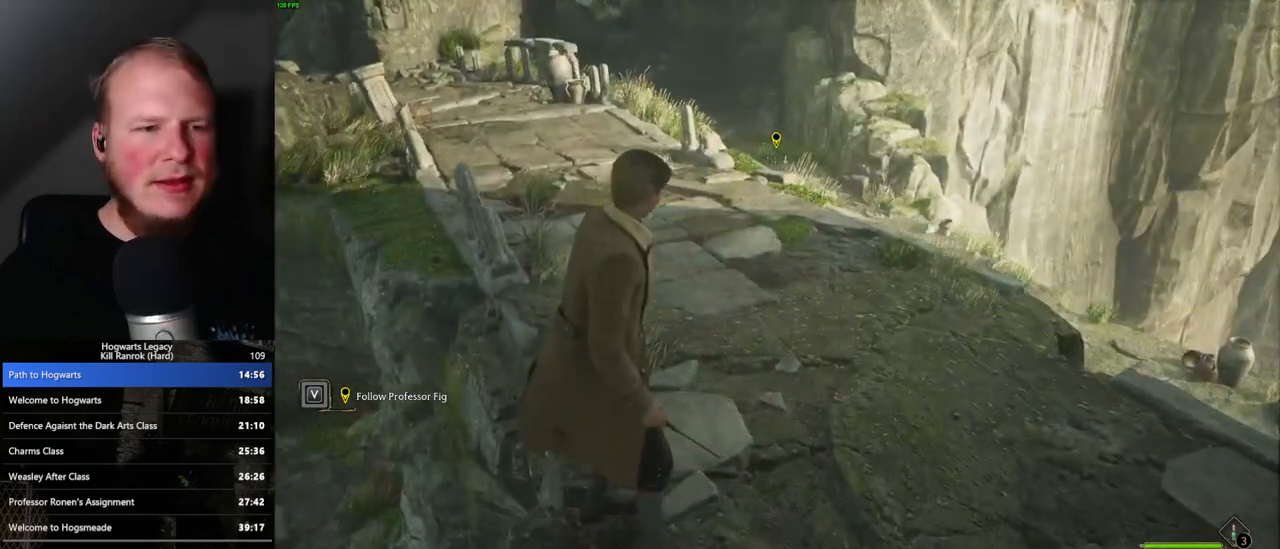
{"keys": [], "mouse": [], "events": []}
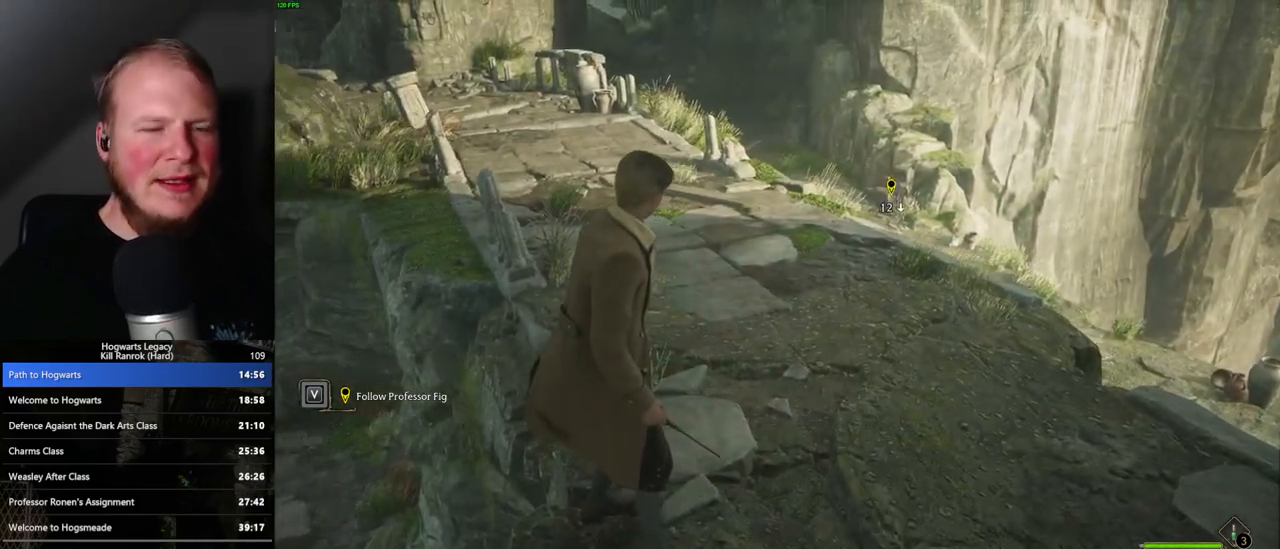
{"keys": [], "mouse": [], "events": []}
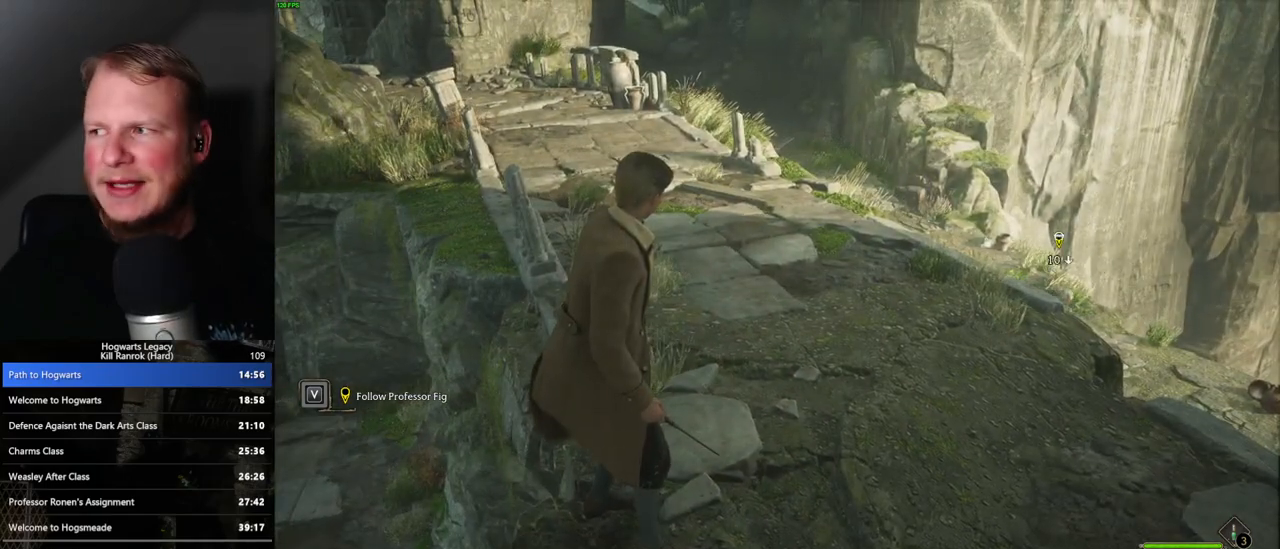
{"keys": [], "mouse": [], "events": []}
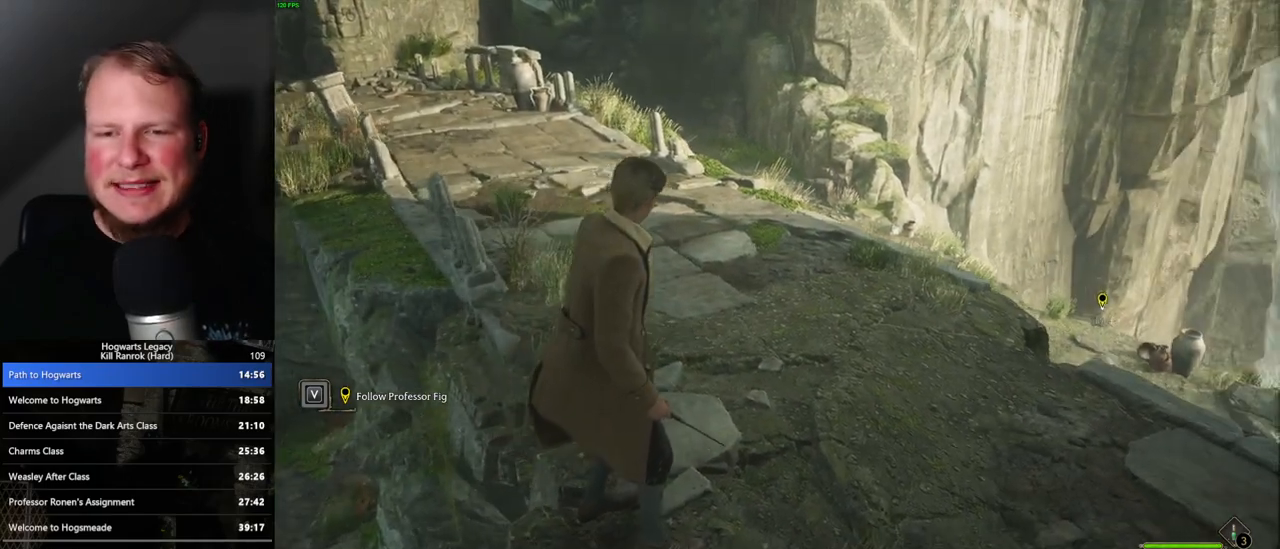
{"keys": [], "mouse": [], "events": []}
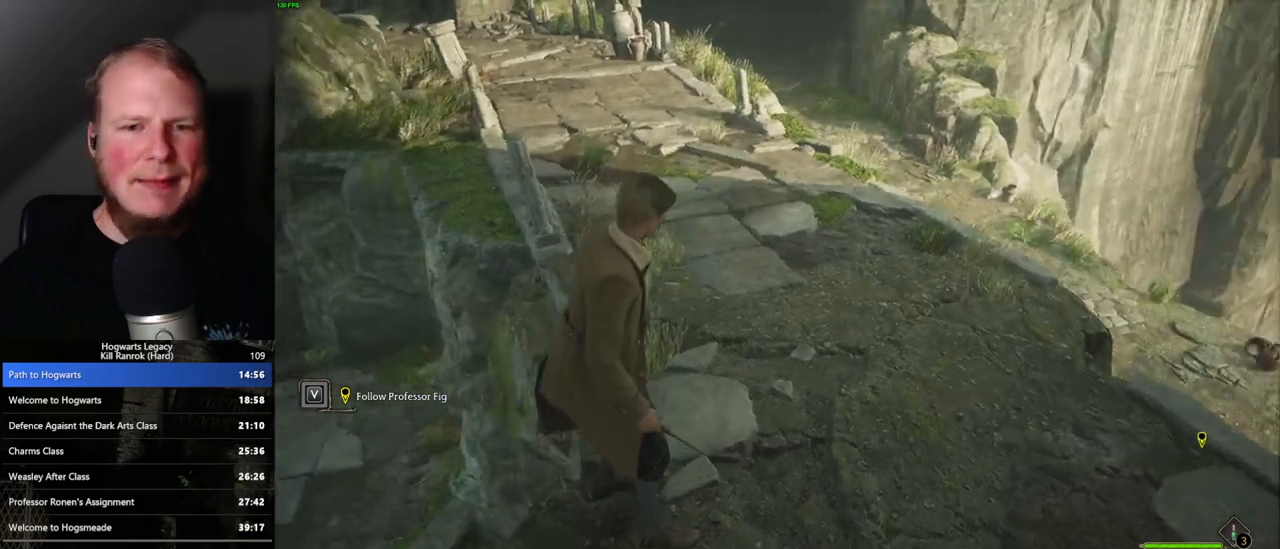
{"keys": [], "mouse": [], "events": []}
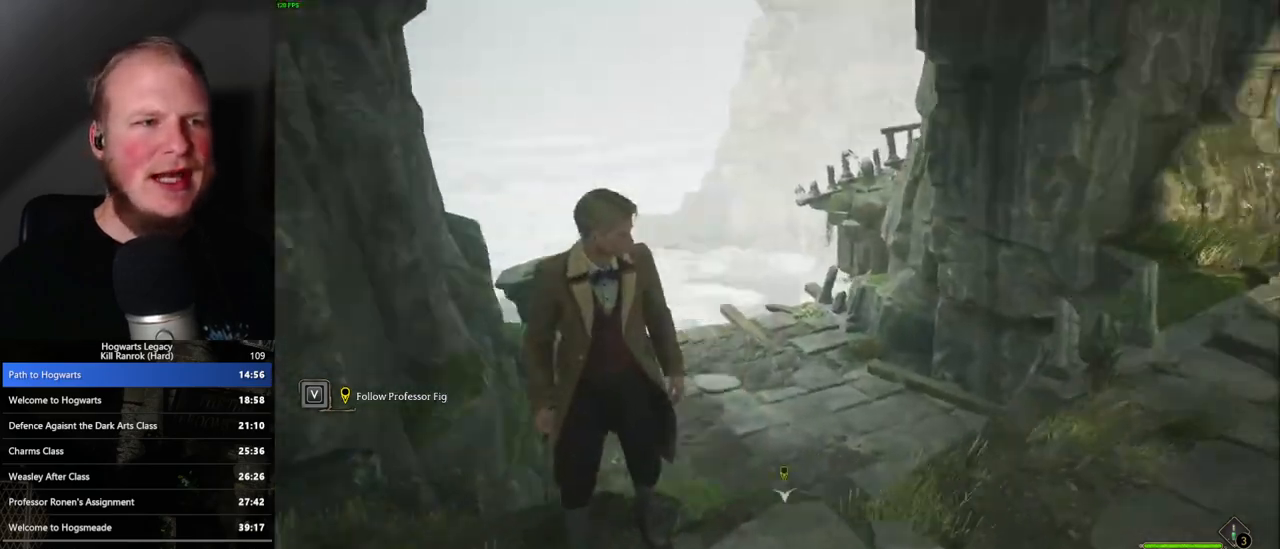
{"keys": [], "mouse": [], "events": []}
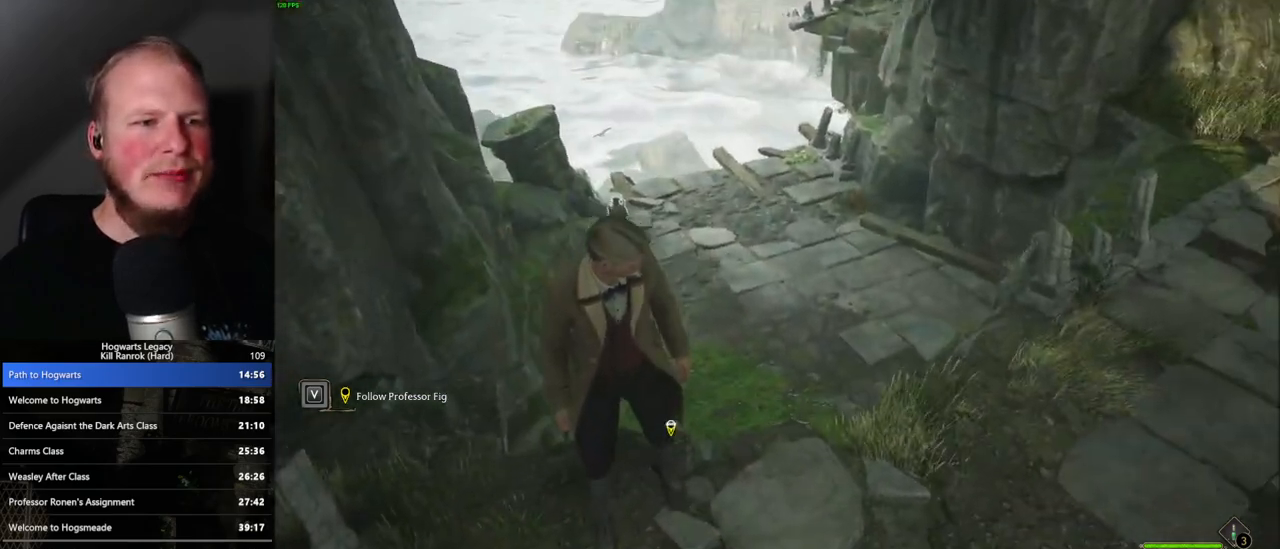
{"keys": [], "mouse": [], "events": []}
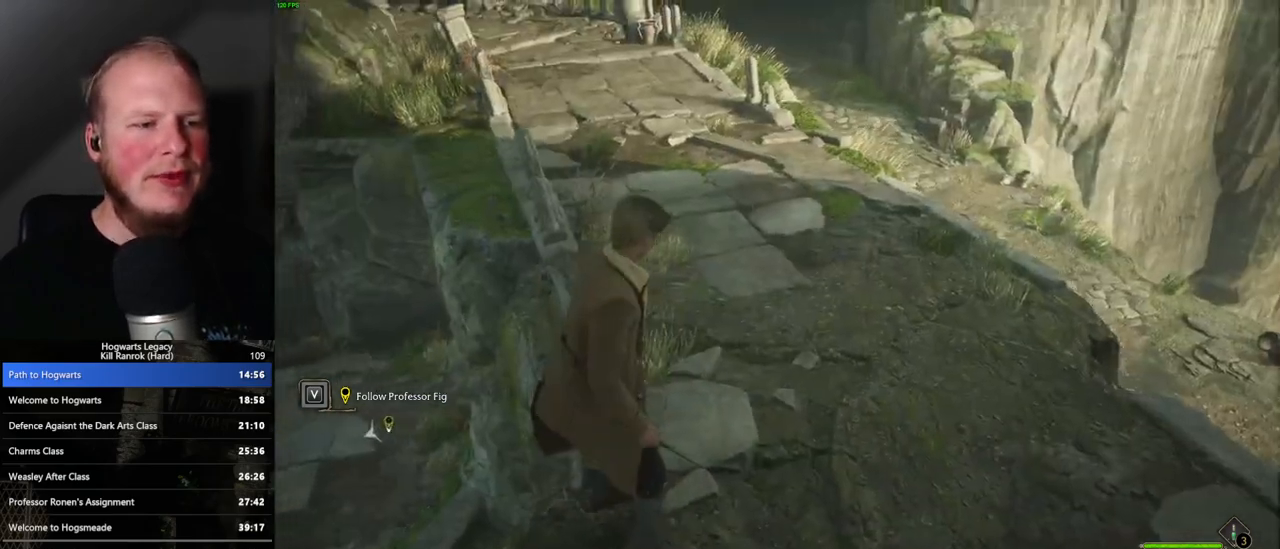
{"keys": ["d", "space", "w"], "mouse": [], "events": [[433, "w", "down"], [450, "d", "down"], [500, "space", "down"]]}
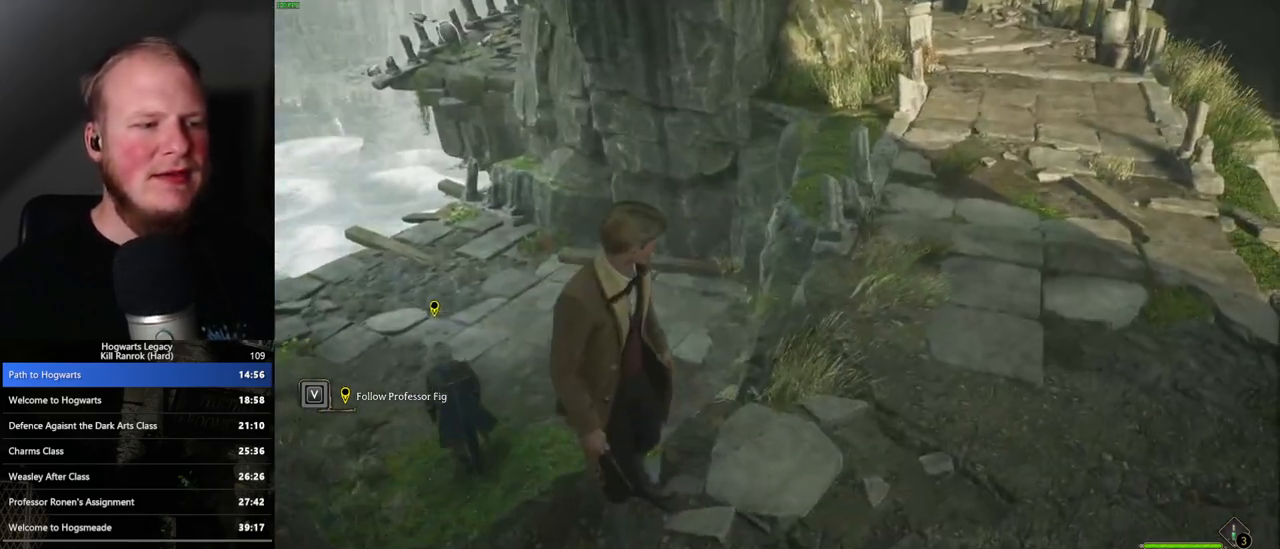
{"keys": ["w"], "mouse": [], "events": [[117, "shift_l", "down"], [150, "space", "up"], [317, "shift_l", "up"], [400, "d", "up"]]}
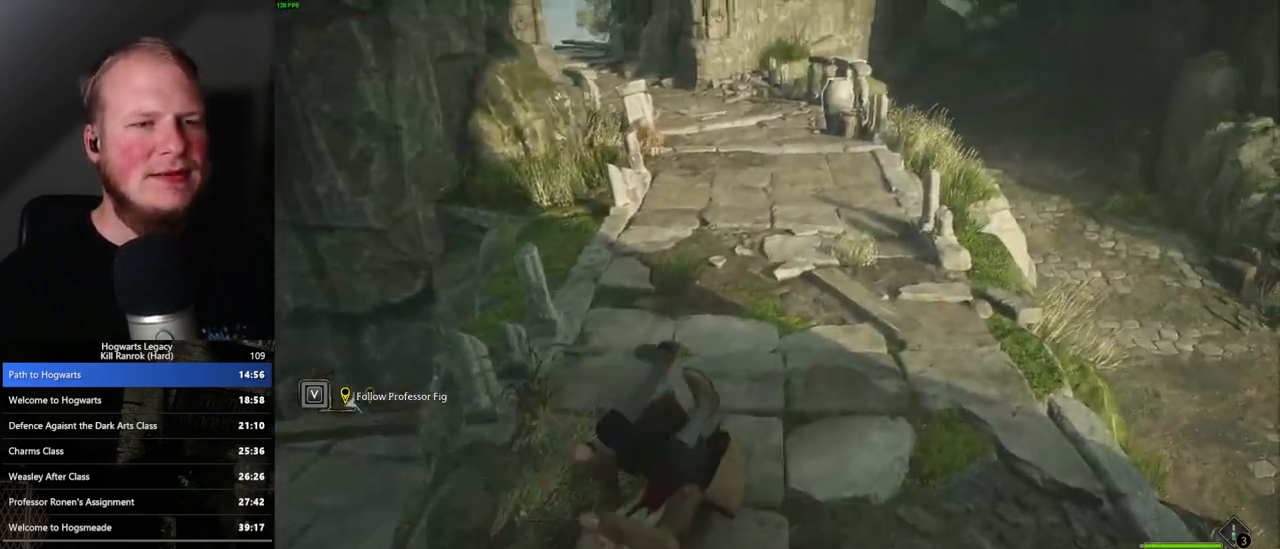
{"keys": ["space", "w"], "mouse": [], "events": [[300, "space", "down"], [383, "space", "up"], [500, "space", "down"]]}
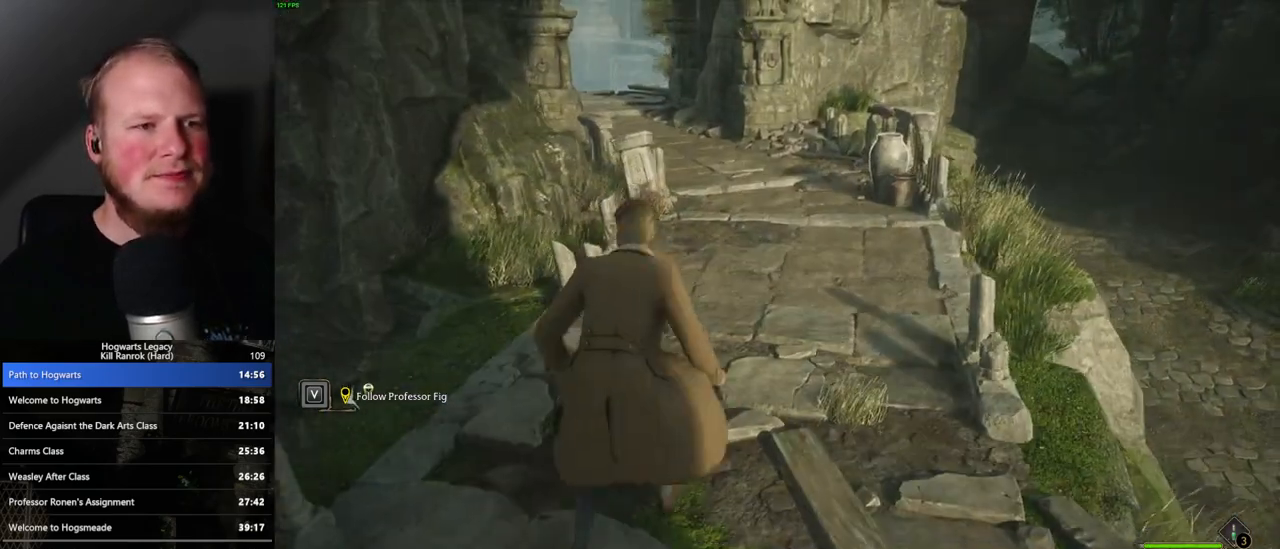
{"keys": ["w"], "mouse": [], "events": [[67, "space", "up"], [167, "space", "down"], [233, "space", "up"], [333, "space", "down"], [400, "space", "up"]]}